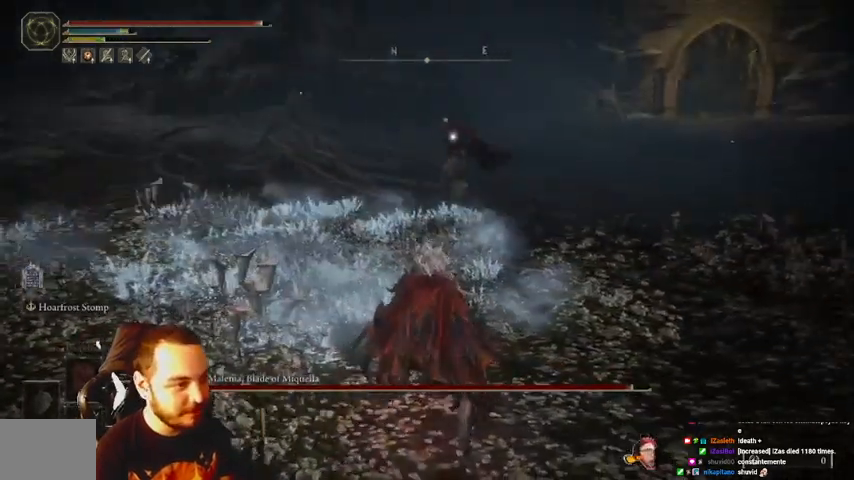
Gameplay with a controller (Xbox layout); each line is a JSON object with the inputs held at the frame after it. "events" lists button and stick changes between this image and that frame as [ms after this image, input, new state], when the widget could be followed in between. Not read: L3 R3.
{"buttons": ["B"], "left_stick": "down-left", "right_stick": "center", "events": []}
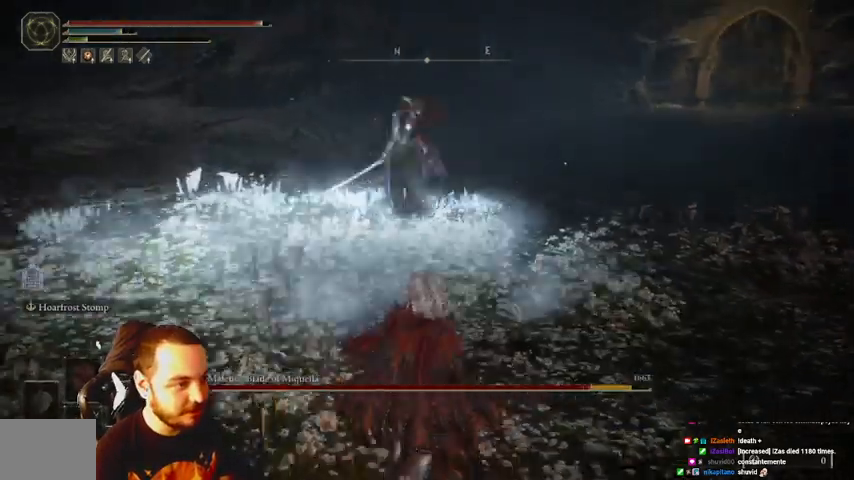
{"buttons": ["B"], "left_stick": "down", "right_stick": "center", "events": [[167, "left_stick", "down"]]}
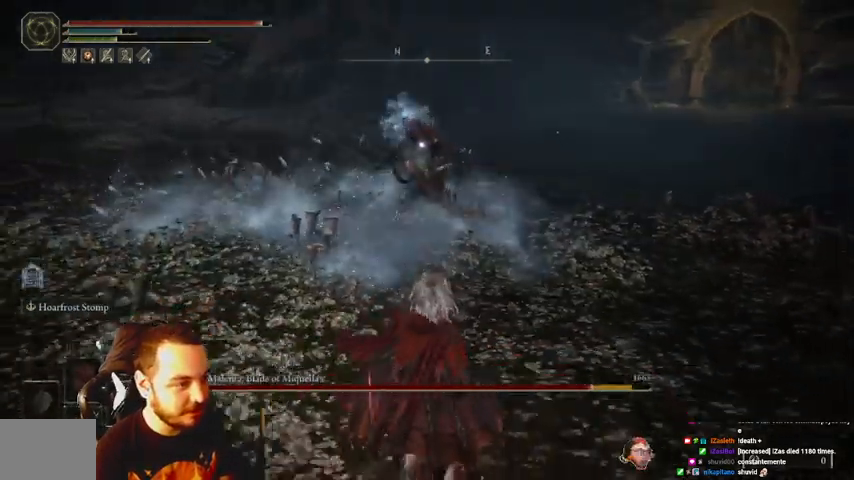
{"buttons": [], "left_stick": "down", "right_stick": "center", "events": [[167, "B", "up"]]}
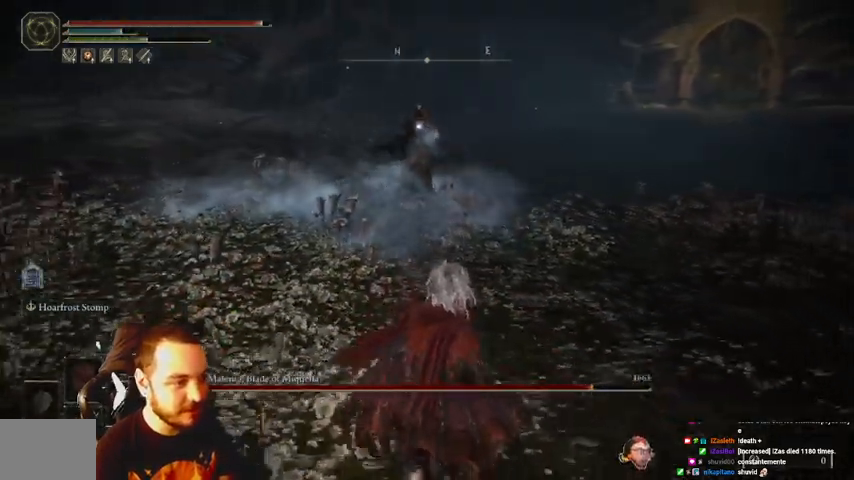
{"buttons": ["B"], "left_stick": "down", "right_stick": "center", "events": [[367, "B", "down"]]}